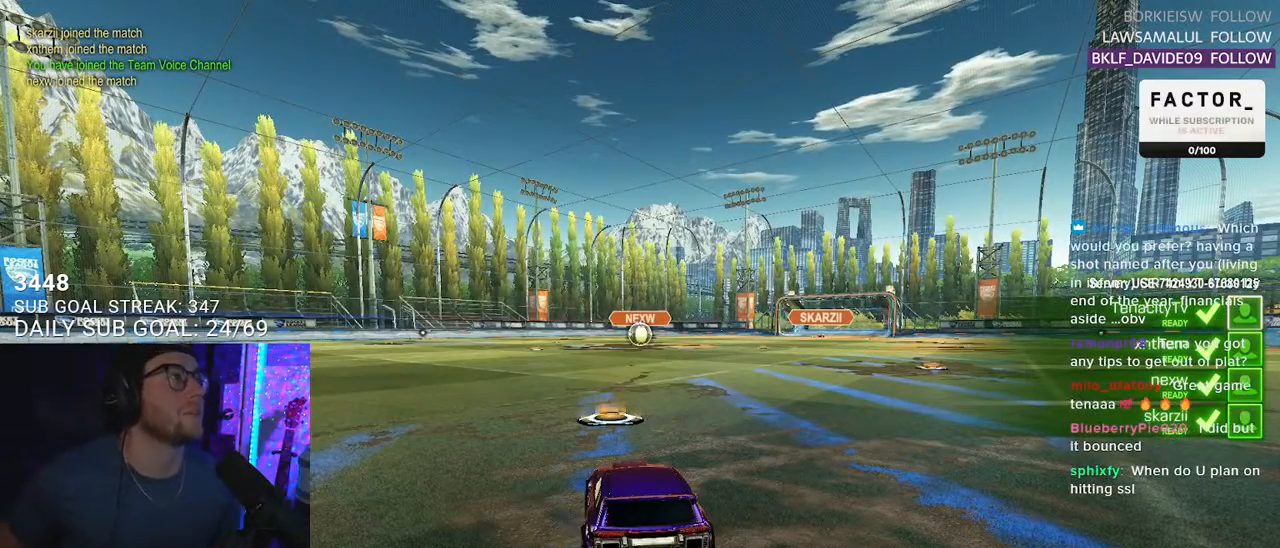
Gameplay with a controller (PlayStation layout); each line is a JSON object with the inputs held at the frame after it. "events" lists button and stick changes between this image and that frame as [ms after this image, input, new state], when the widget could be followed in between. Not read: SELECT START.
{"buttons": [], "left_stick": "center", "right_stick": "center", "events": [[17, "L2", "down"], [67, "L2", "up"]]}
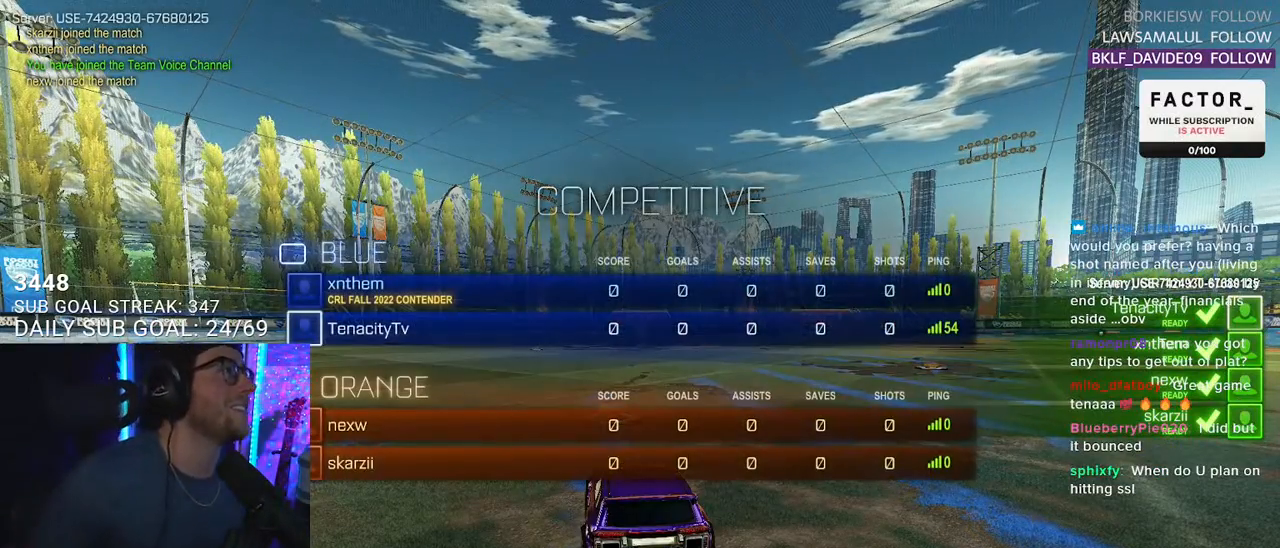
{"buttons": [], "left_stick": "center", "right_stick": "center", "events": []}
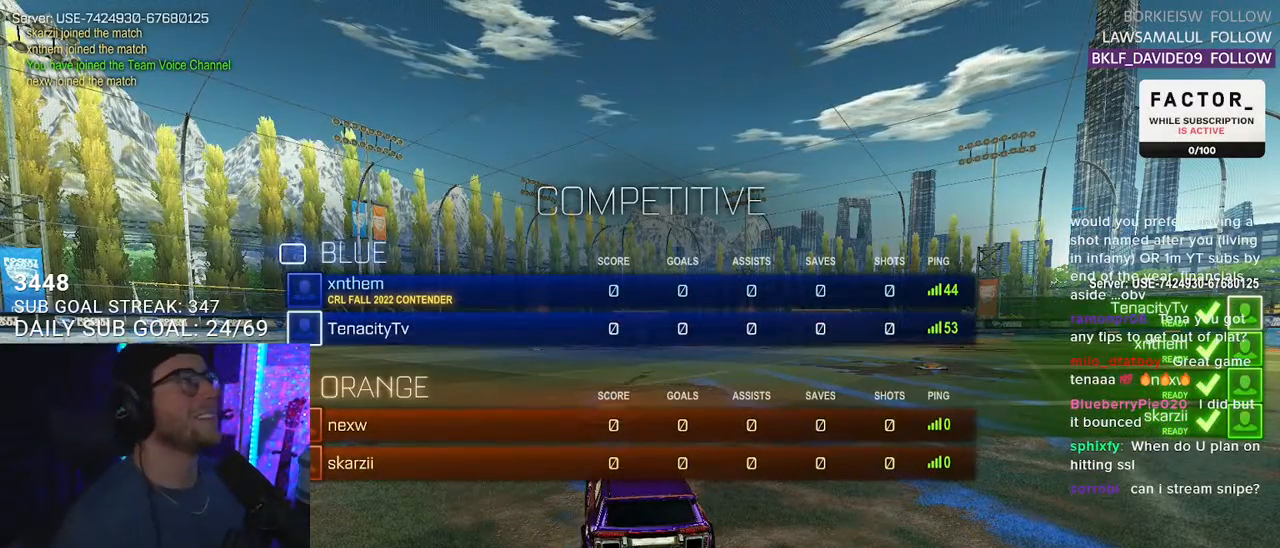
{"buttons": [], "left_stick": "center", "right_stick": "center", "events": []}
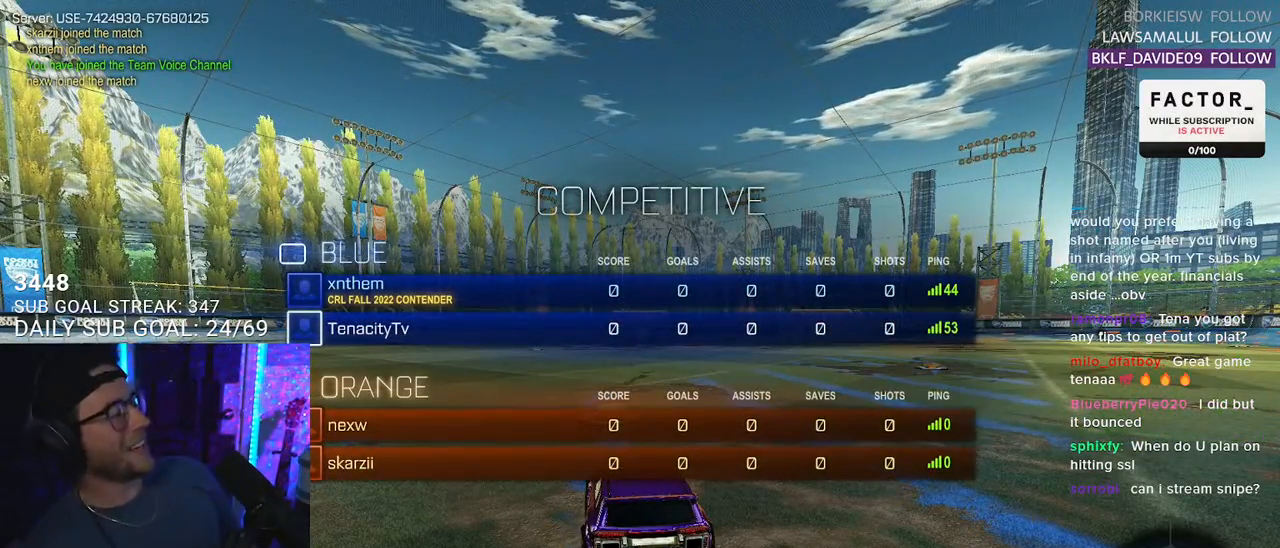
{"buttons": [], "left_stick": "center", "right_stick": "center", "events": []}
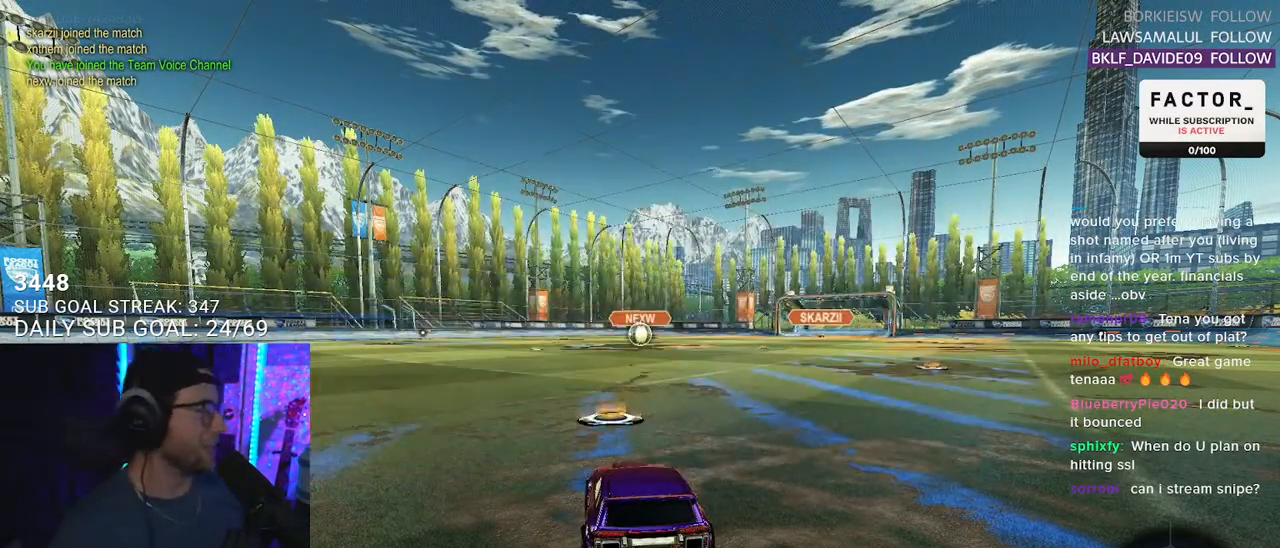
{"buttons": [], "left_stick": "center", "right_stick": "center", "events": []}
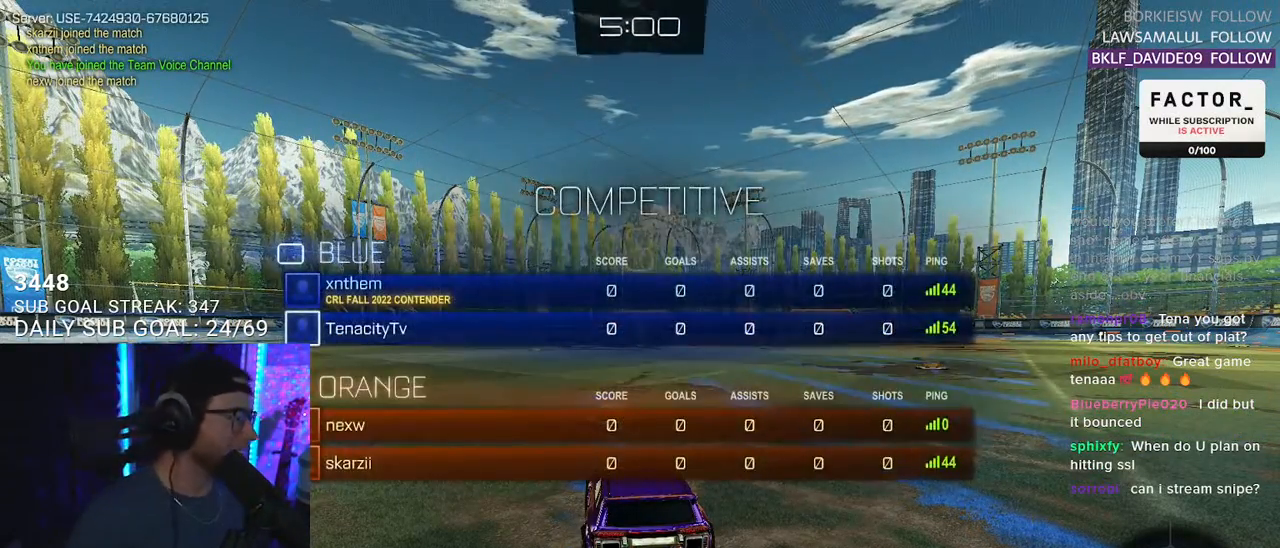
{"buttons": ["R2"], "left_stick": "center", "right_stick": "center", "events": [[183, "R2", "down"]]}
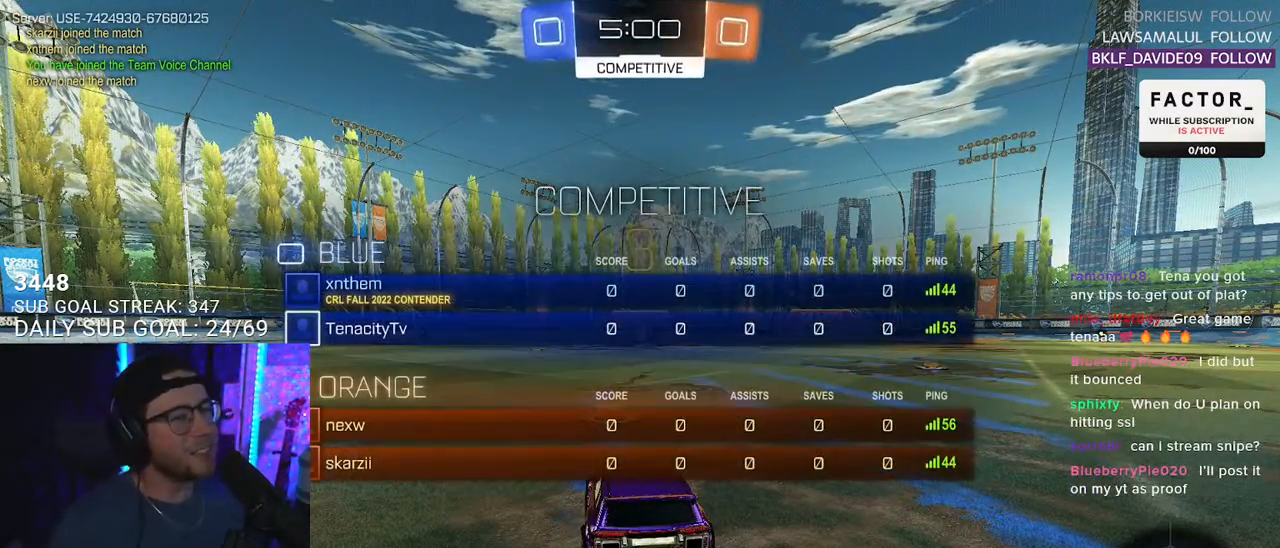
{"buttons": ["TRIANGLE", "R2"], "left_stick": "center", "right_stick": "center", "events": [[450, "TRIANGLE", "down"]]}
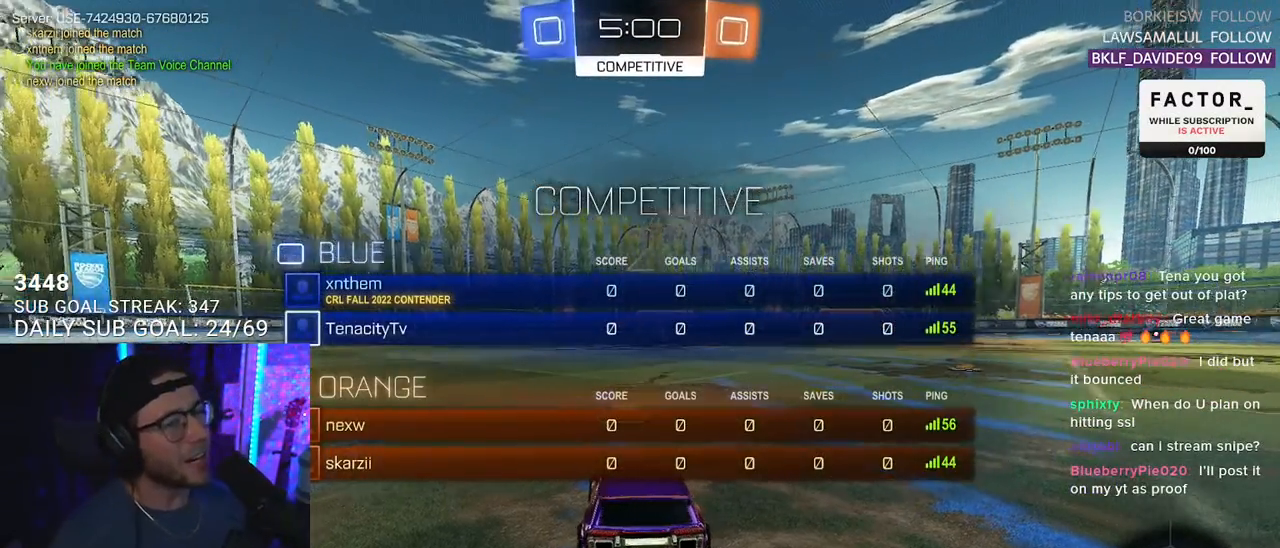
{"buttons": ["R2"], "left_stick": "center", "right_stick": "center", "events": [[50, "TRIANGLE", "up"]]}
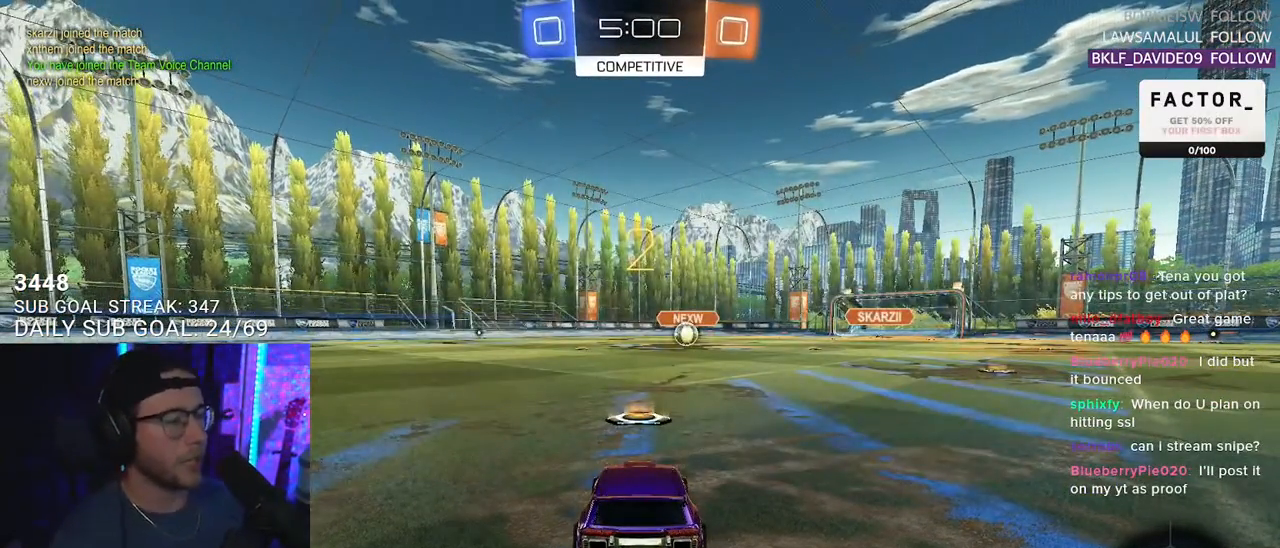
{"buttons": ["L1", "R2"], "left_stick": "center", "right_stick": "center", "events": [[267, "TRIANGLE", "down"], [283, "R1", "down"], [350, "L1", "down"], [367, "TRIANGLE", "up"], [400, "R1", "up"]]}
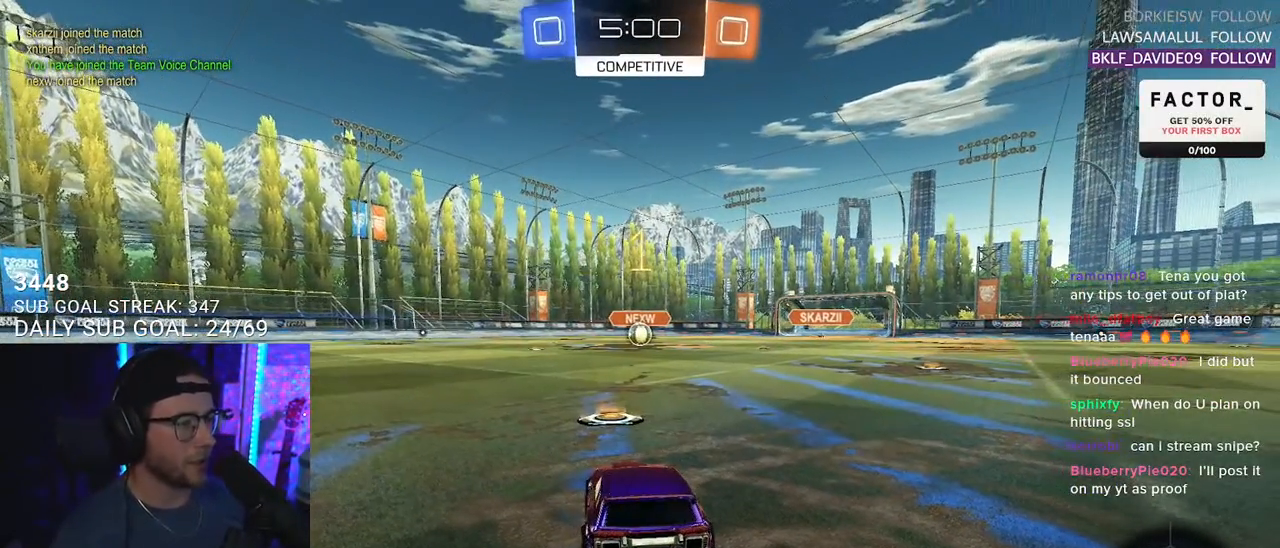
{"buttons": ["L1", "R1", "R2"], "left_stick": "center", "right_stick": "center", "events": [[33, "R1", "down"]]}
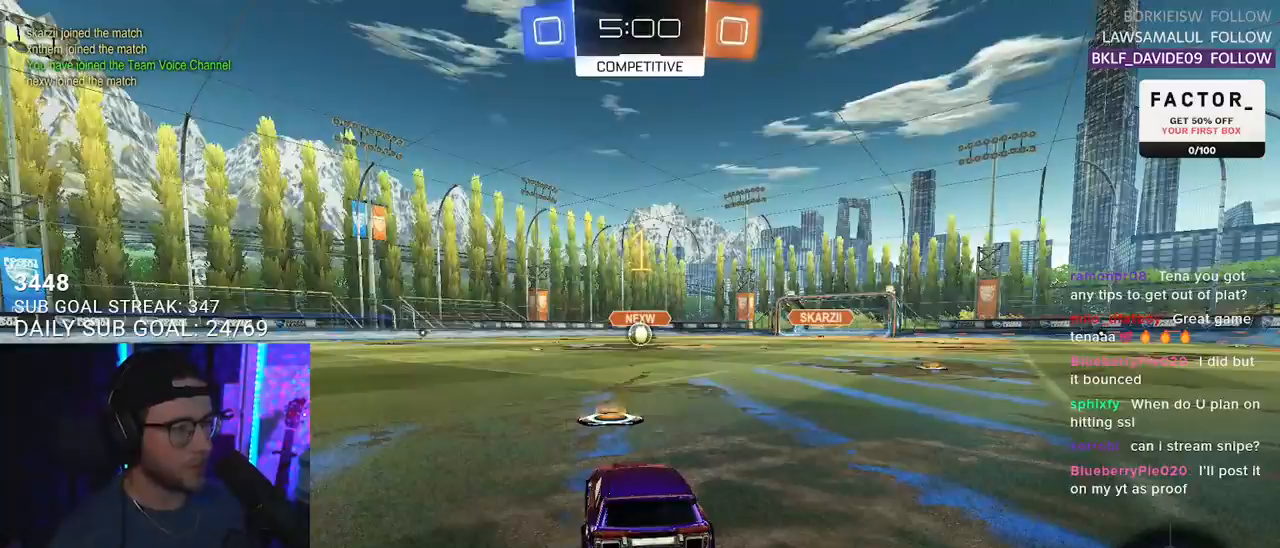
{"buttons": ["L1", "R1", "R2"], "left_stick": "right", "right_stick": "center", "events": [[467, "left_stick", "right"]]}
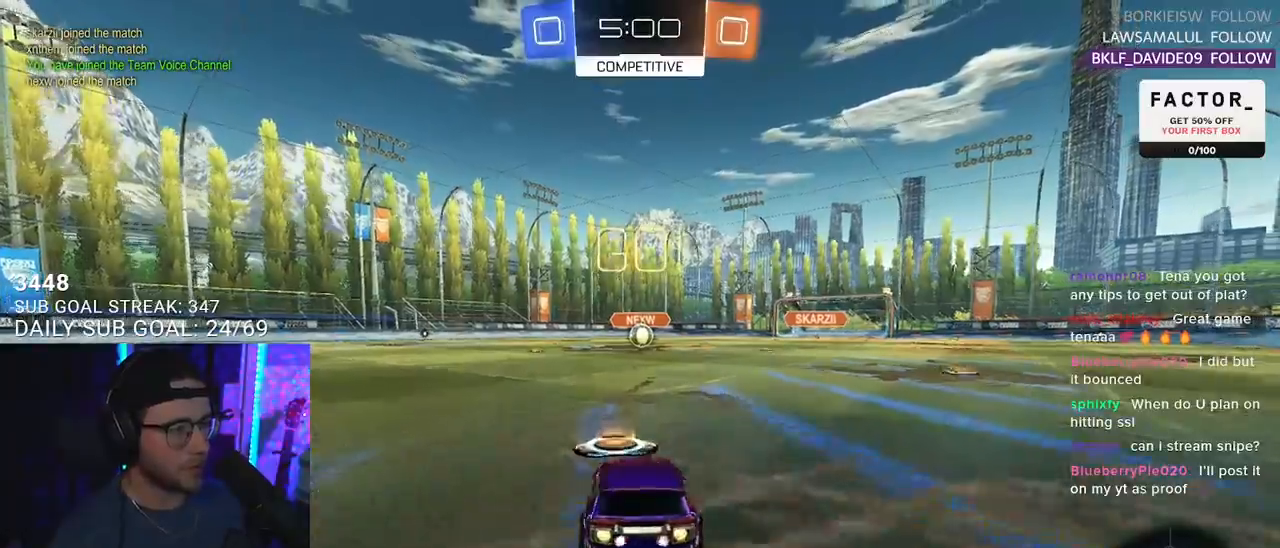
{"buttons": ["SQUARE", "L1", "R1", "R2"], "left_stick": "down-left", "right_stick": "center", "events": [[50, "CROSS", "down"], [100, "left_stick", "up"], [133, "CROSS", "up"], [167, "CROSS", "down"], [217, "SQUARE", "down"], [233, "left_stick", "down"], [250, "CROSS", "up"], [467, "left_stick", "down-left"]]}
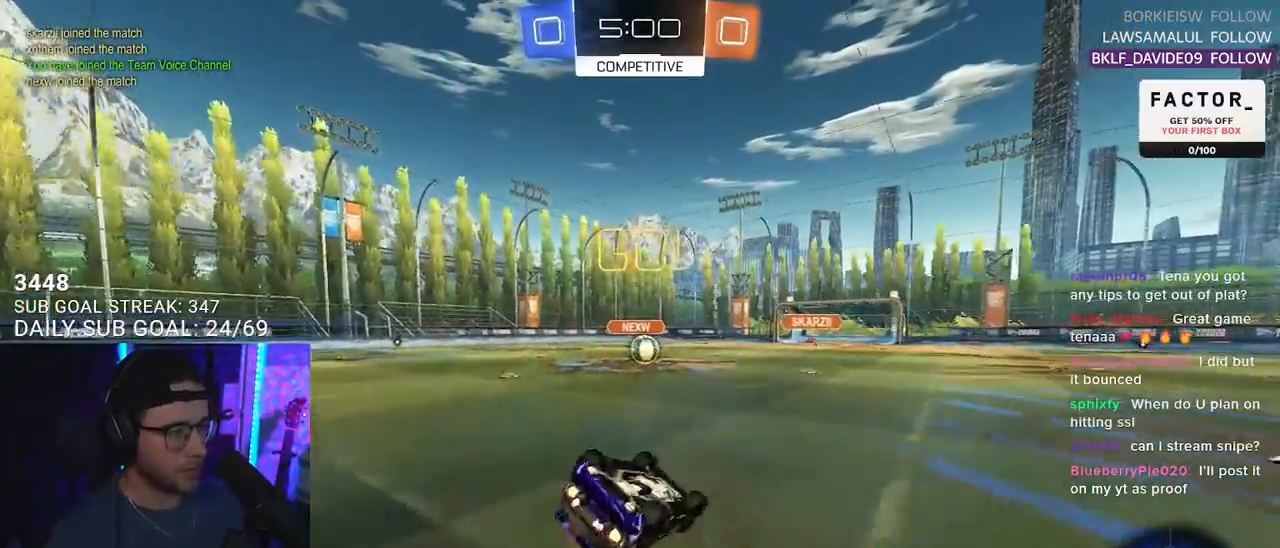
{"buttons": ["R1", "R2"], "left_stick": "center", "right_stick": "center", "events": [[433, "L1", "up"], [433, "SQUARE", "up"], [433, "left_stick", "center"]]}
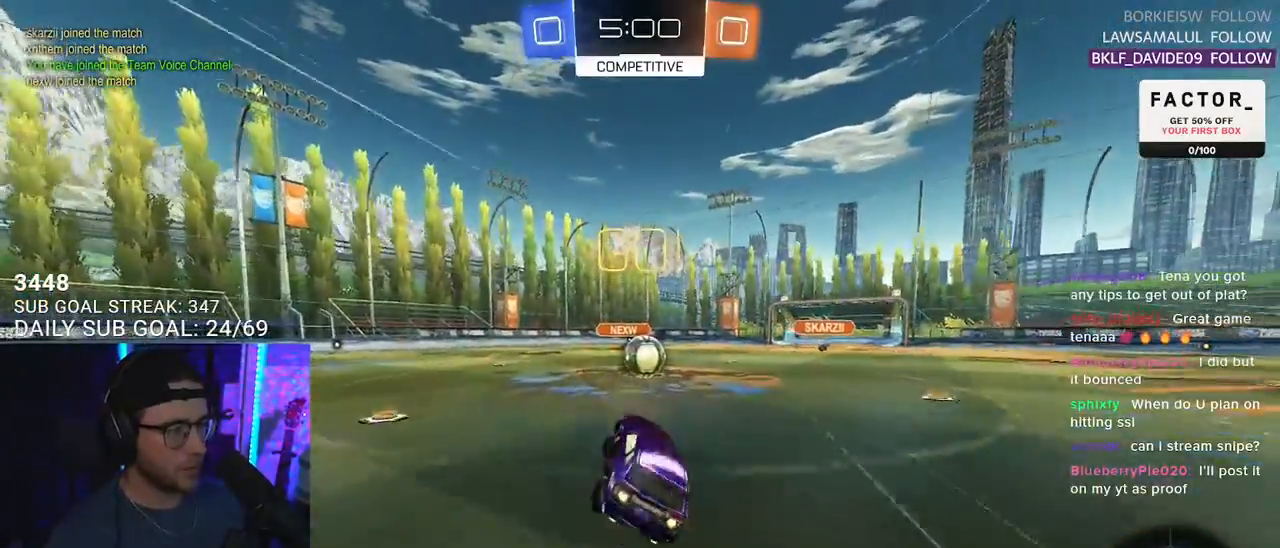
{"buttons": ["R1", "R2"], "left_stick": "right", "right_stick": "center", "events": [[133, "R1", "up"], [400, "left_stick", "right"], [433, "R1", "down"]]}
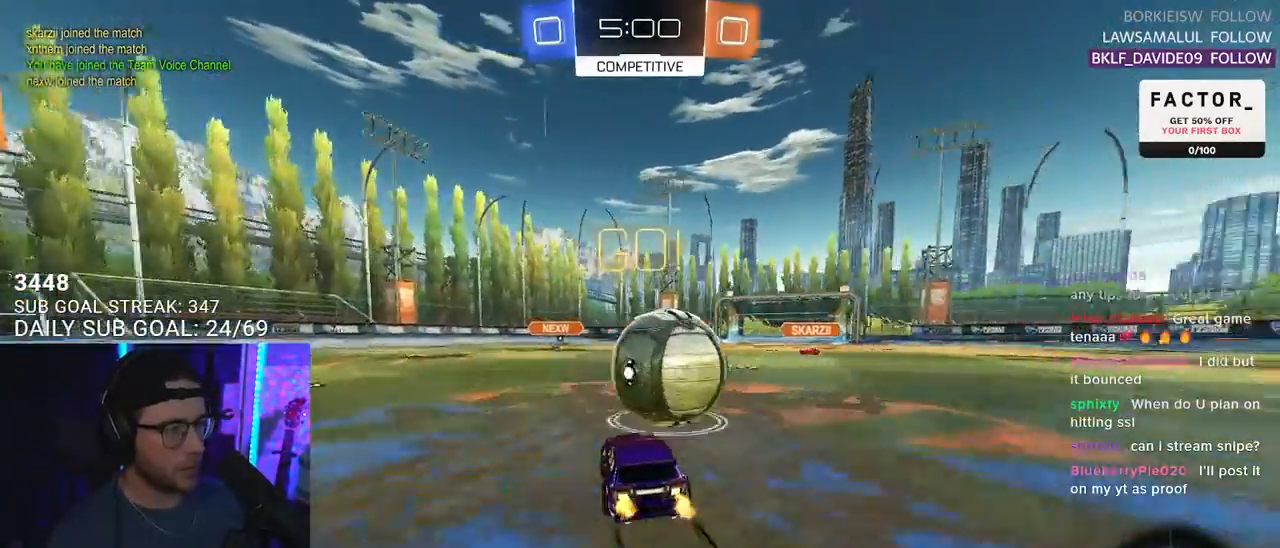
{"buttons": ["R2"], "left_stick": "center", "right_stick": "center", "events": [[183, "R1", "up"], [350, "left_stick", "center"]]}
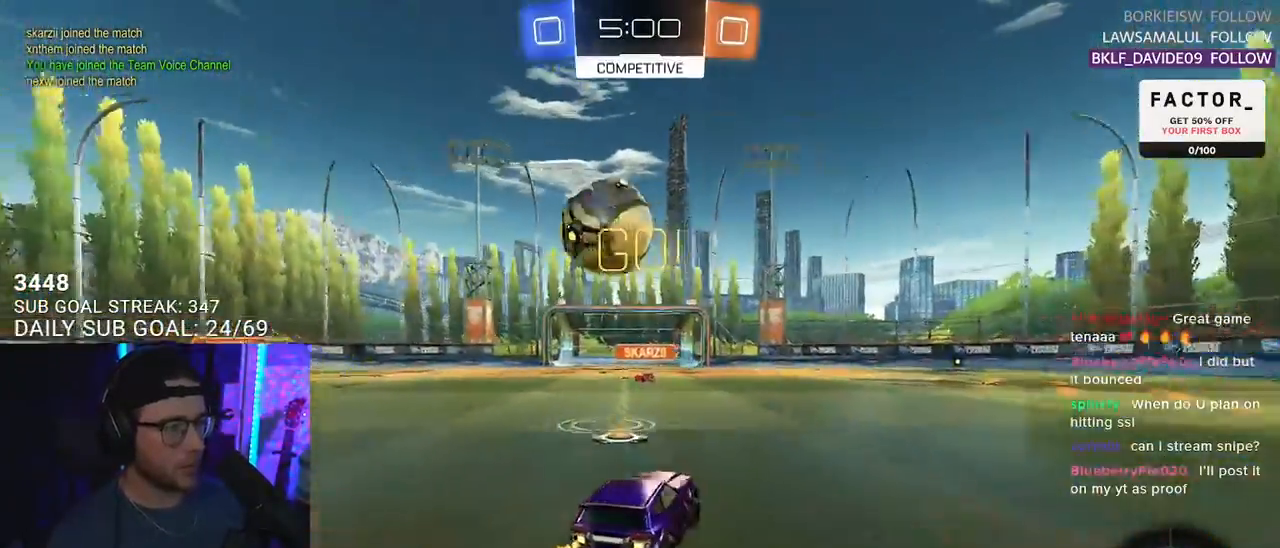
{"buttons": ["R2"], "left_stick": "up-right", "right_stick": "center", "events": [[300, "left_stick", "up-right"]]}
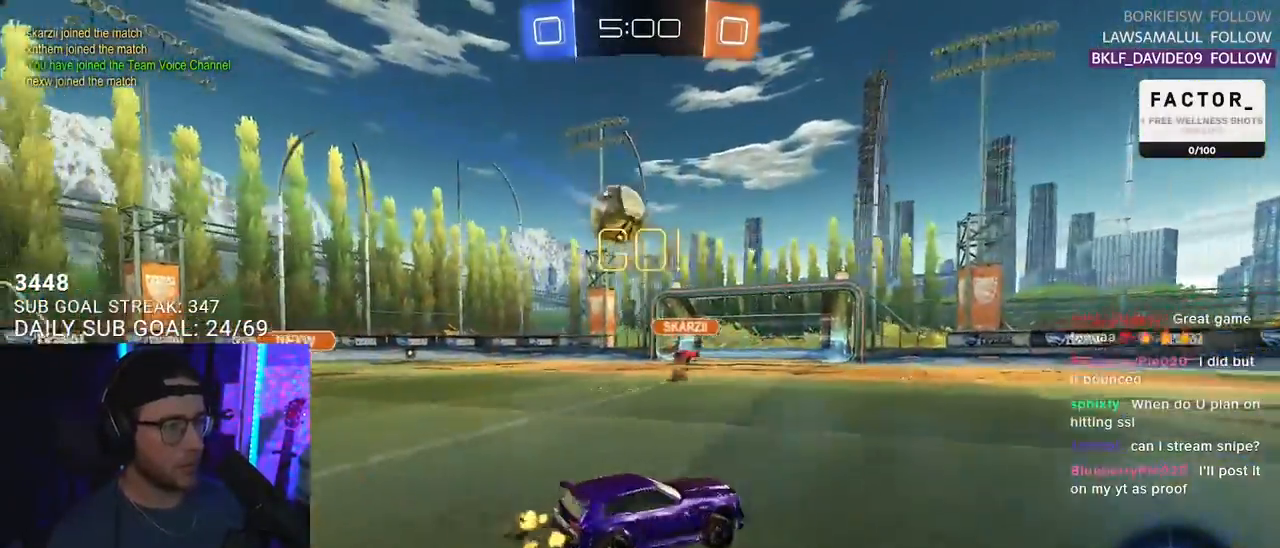
{"buttons": ["L2", "R2"], "left_stick": "down", "right_stick": "center", "events": [[183, "CROSS", "down"], [250, "L2", "down"], [267, "CROSS", "up"], [267, "left_stick", "up-left"], [317, "CROSS", "down"], [367, "SQUARE", "down"], [367, "left_stick", "down"], [383, "L2", "up"], [433, "CROSS", "up"], [467, "SQUARE", "up"], [483, "L2", "down"]]}
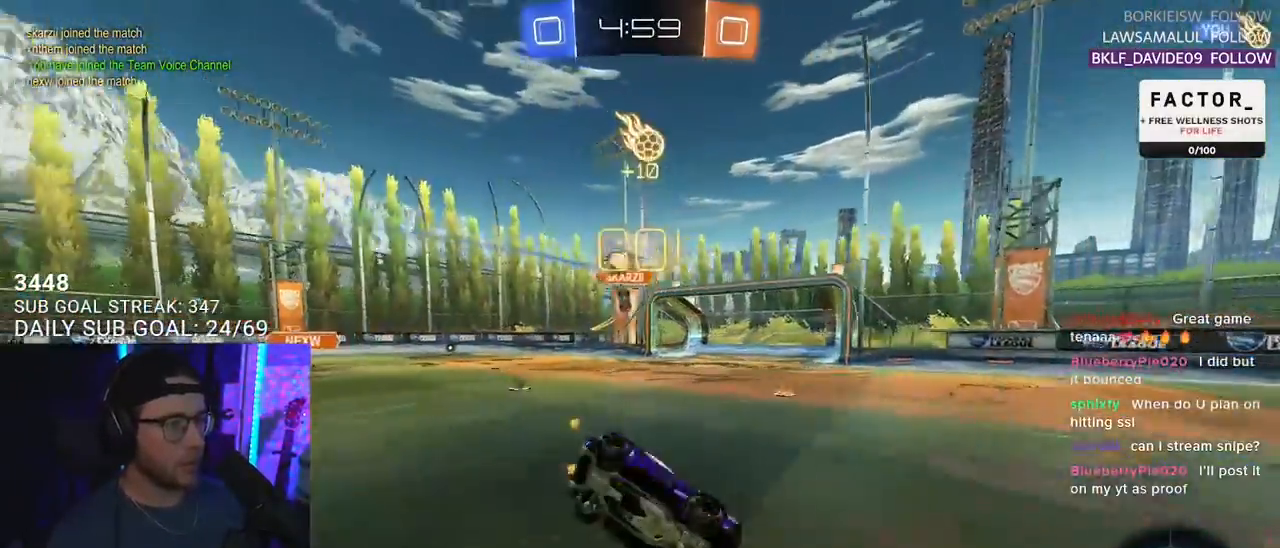
{"buttons": ["L2", "R2"], "left_stick": "down-left", "right_stick": "center", "events": [[33, "left_stick", "down-left"], [233, "TRIANGLE", "down"], [333, "TRIANGLE", "up"]]}
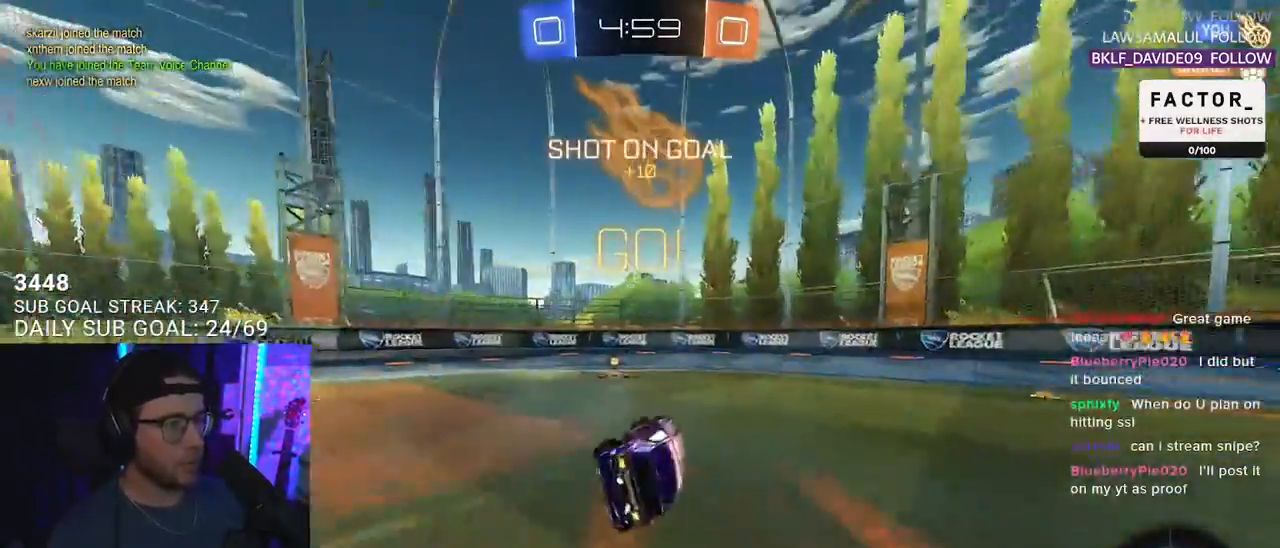
{"buttons": ["SQUARE", "R2"], "left_stick": "down-left", "right_stick": "center", "events": [[67, "L2", "up"], [150, "left_stick", "center"], [300, "R1", "down"], [317, "TRIANGLE", "down"], [333, "left_stick", "down-left"], [417, "R1", "up"], [417, "TRIANGLE", "up"], [483, "SQUARE", "down"]]}
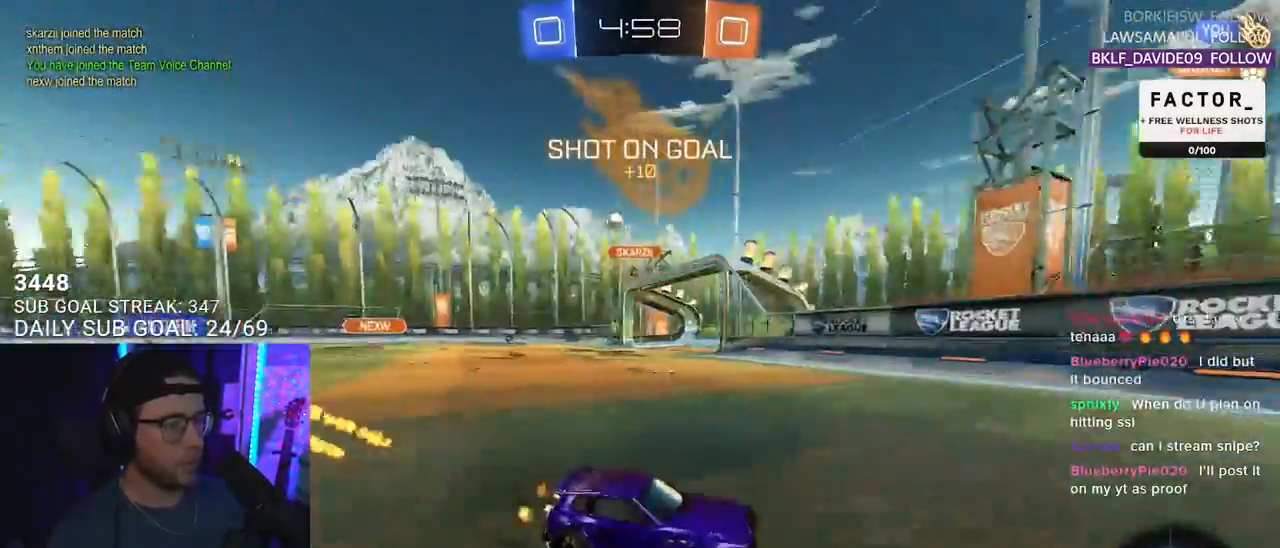
{"buttons": ["R2"], "left_stick": "down-left", "right_stick": "center", "events": [[133, "SQUARE", "up"]]}
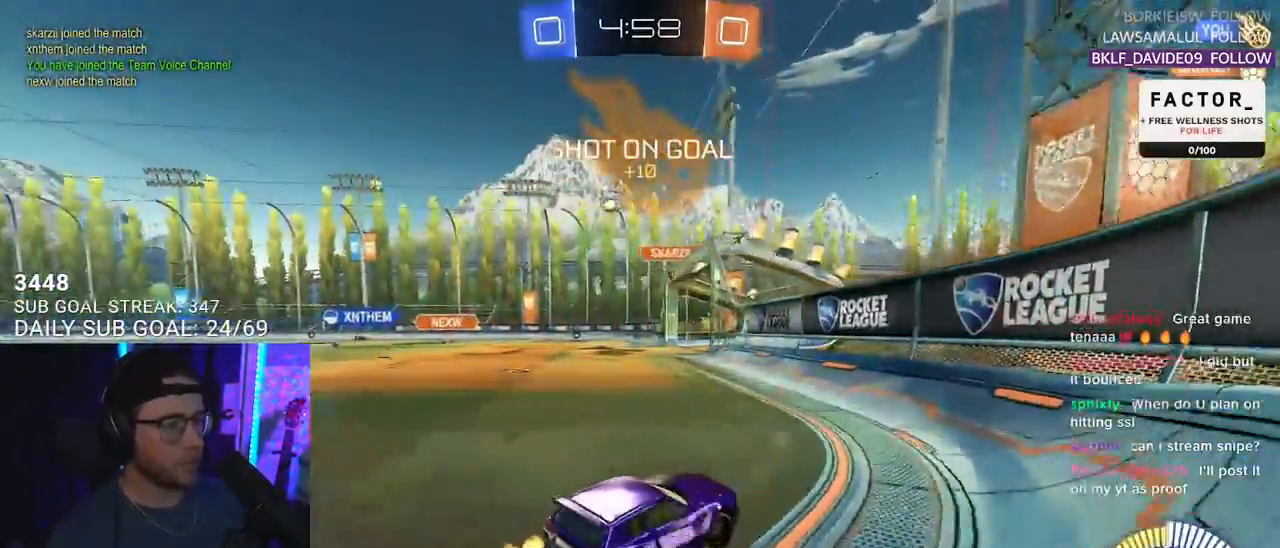
{"buttons": ["R2"], "left_stick": "down-left", "right_stick": "center", "events": [[183, "SQUARE", "down"], [267, "SQUARE", "up"]]}
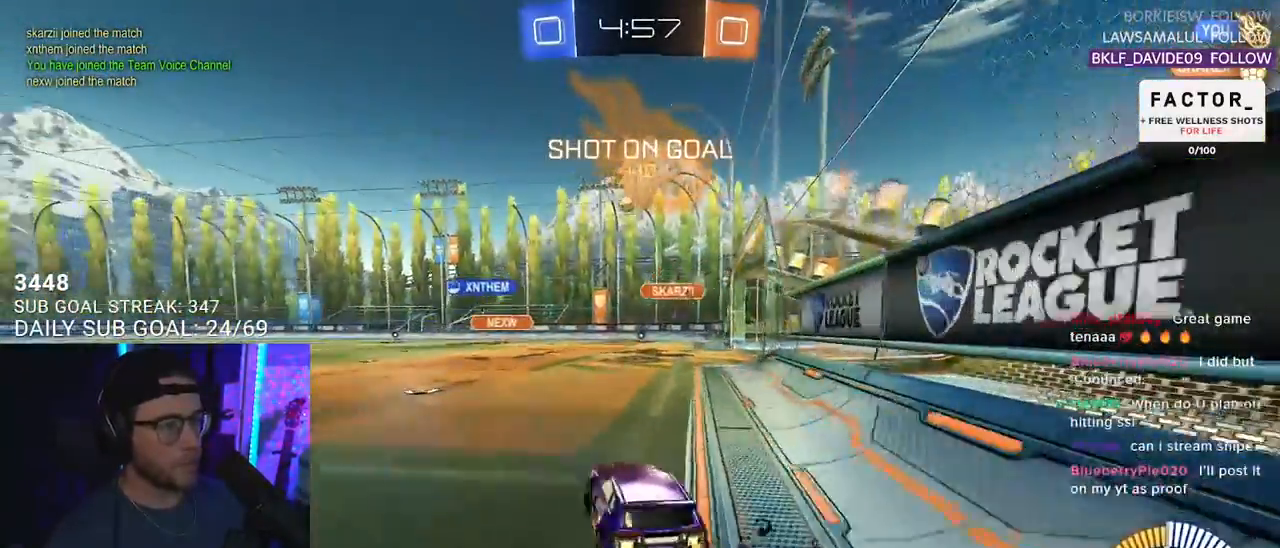
{"buttons": ["R2"], "left_stick": "center", "right_stick": "center", "events": [[250, "left_stick", "center"], [300, "left_stick", "right"], [467, "left_stick", "center"]]}
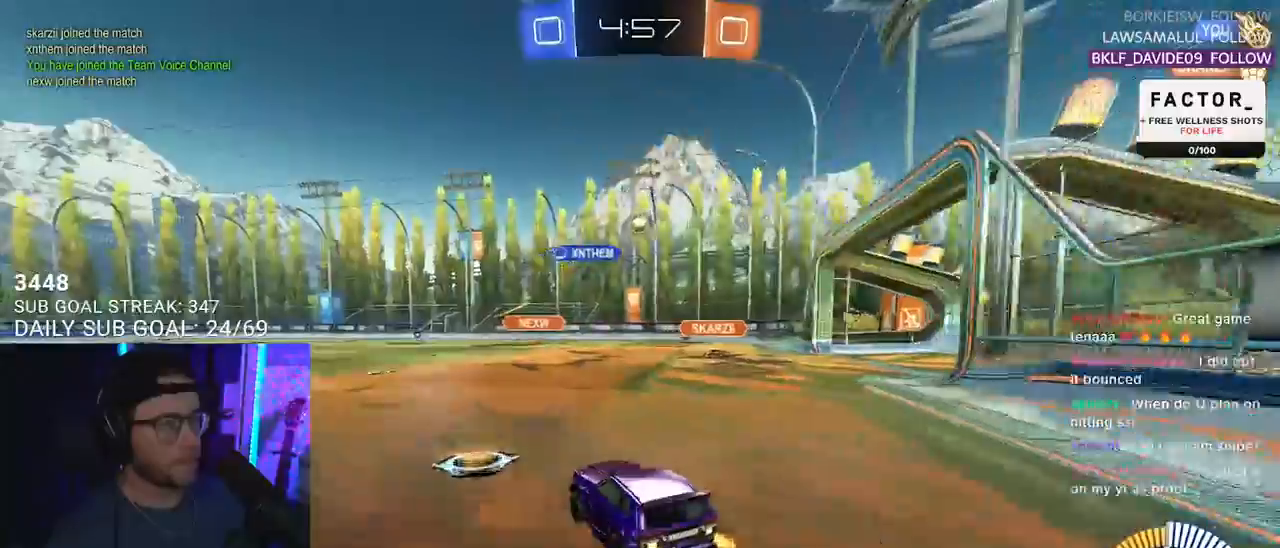
{"buttons": ["R2"], "left_stick": "right", "right_stick": "center", "events": [[117, "R2", "up"], [200, "L2", "down"], [217, "left_stick", "right"], [250, "R2", "down"], [350, "L2", "up"]]}
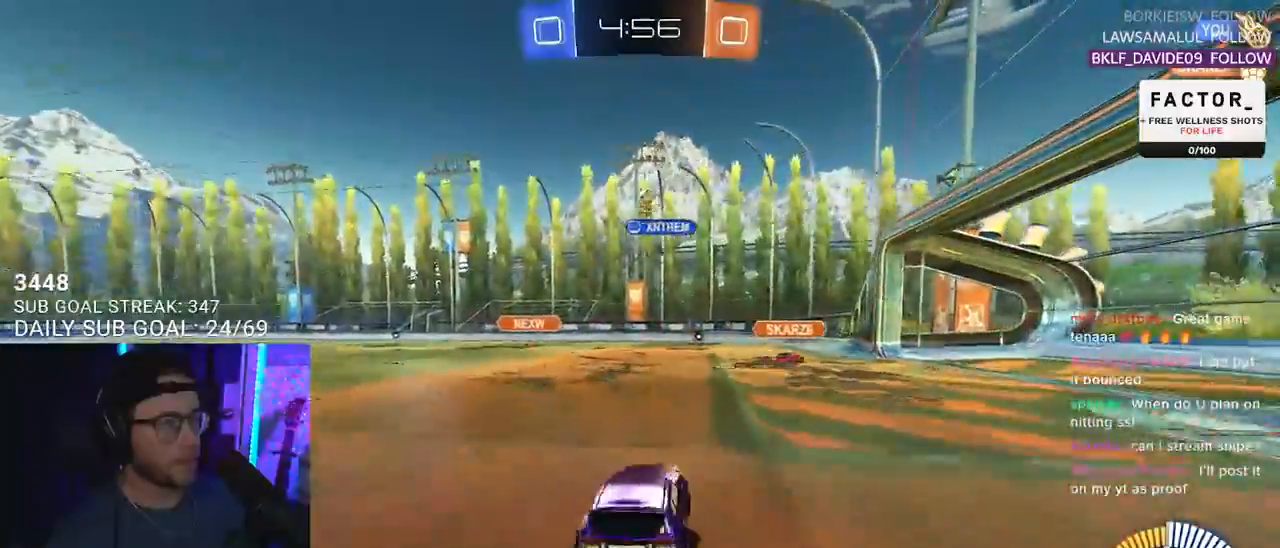
{"buttons": ["R2"], "left_stick": "center", "right_stick": "center", "events": [[17, "L2", "down"], [17, "R2", "up"], [83, "left_stick", "down-right"], [183, "R2", "down"], [267, "L2", "up"], [300, "left_stick", "left"], [417, "left_stick", "center"]]}
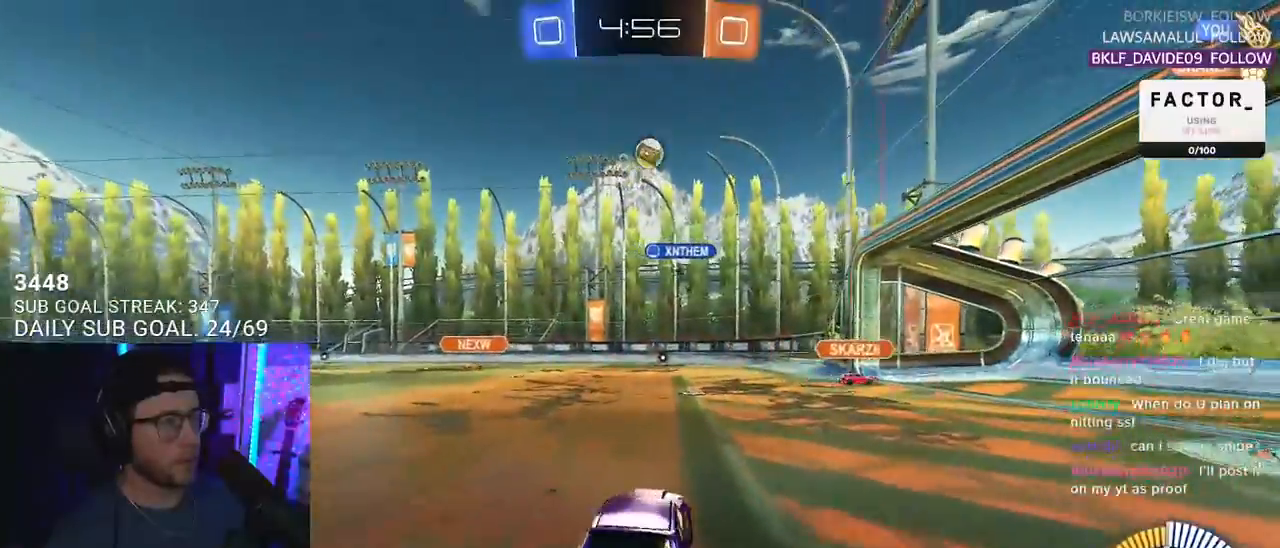
{"buttons": ["R2"], "left_stick": "right", "right_stick": "center", "events": [[17, "R2", "up"], [50, "L2", "down"], [133, "left_stick", "left"], [167, "L2", "up"], [167, "R2", "down"], [467, "left_stick", "right"]]}
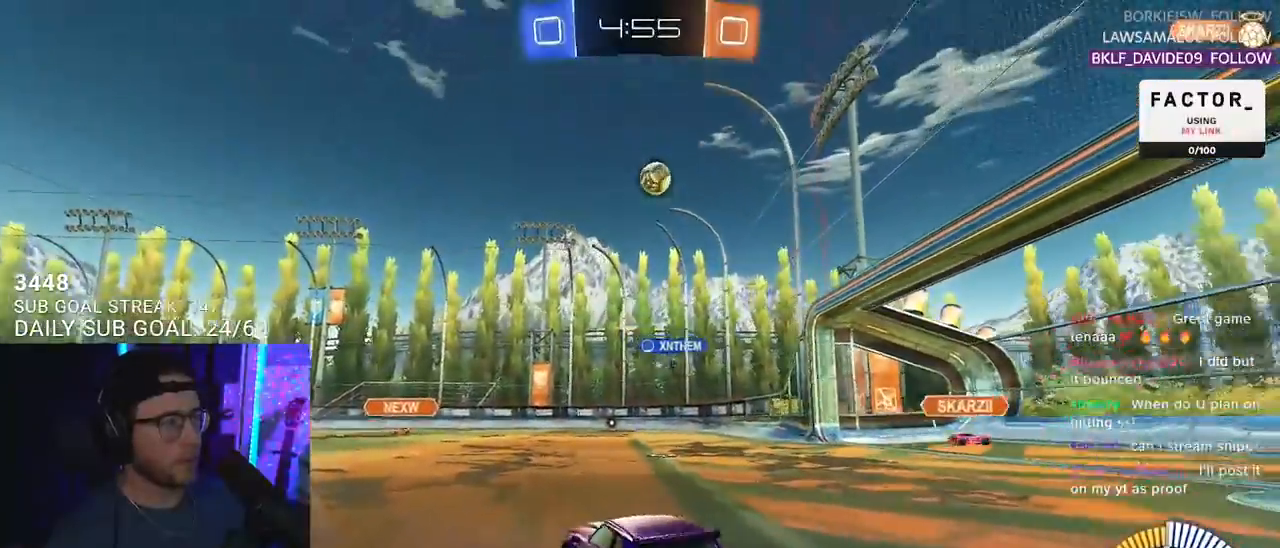
{"buttons": ["CROSS", "R2"], "left_stick": "down-right", "right_stick": "center", "events": [[50, "R2", "up"], [433, "R2", "down"], [483, "CROSS", "down"], [483, "left_stick", "down-right"]]}
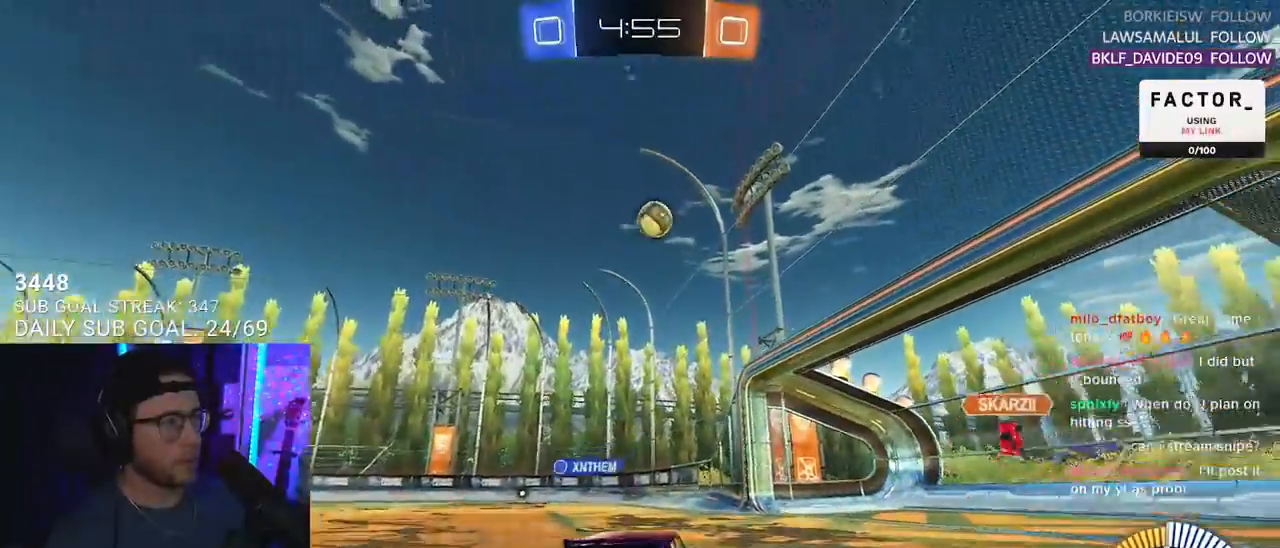
{"buttons": ["R1", "R2"], "left_stick": "center", "right_stick": "center", "events": [[17, "left_stick", "down"], [150, "left_stick", "down-left"], [217, "CROSS", "up"], [217, "R1", "down"], [283, "left_stick", "left"], [433, "left_stick", "up"], [483, "left_stick", "center"]]}
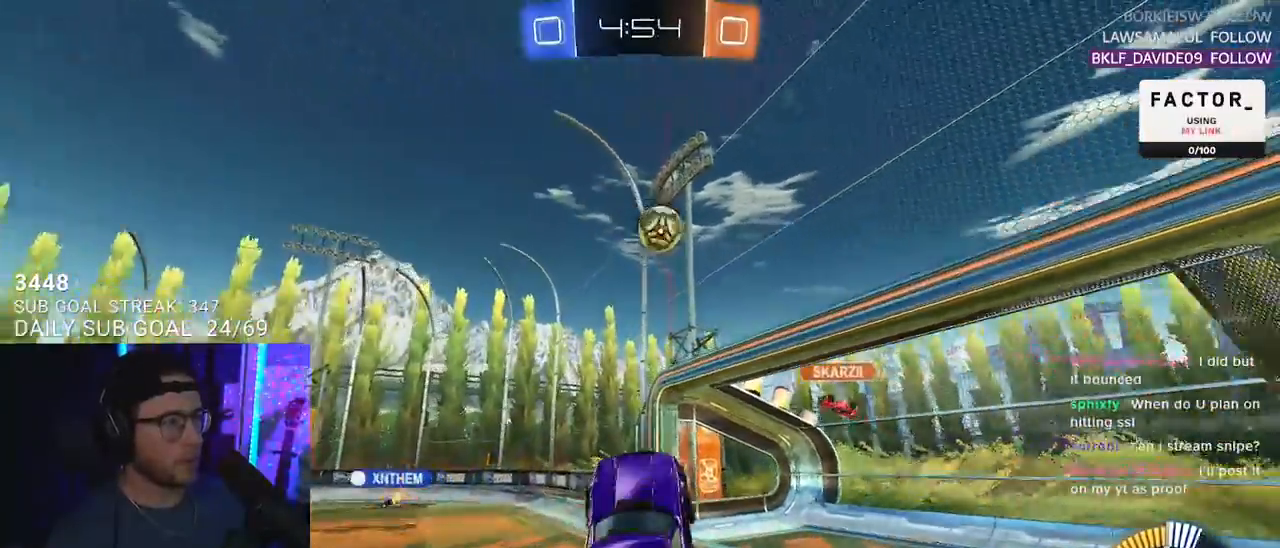
{"buttons": ["R1", "R2"], "left_stick": "center", "right_stick": "center", "events": [[17, "left_stick", "up-left"], [117, "left_stick", "center"], [250, "left_stick", "up-right"], [483, "left_stick", "center"]]}
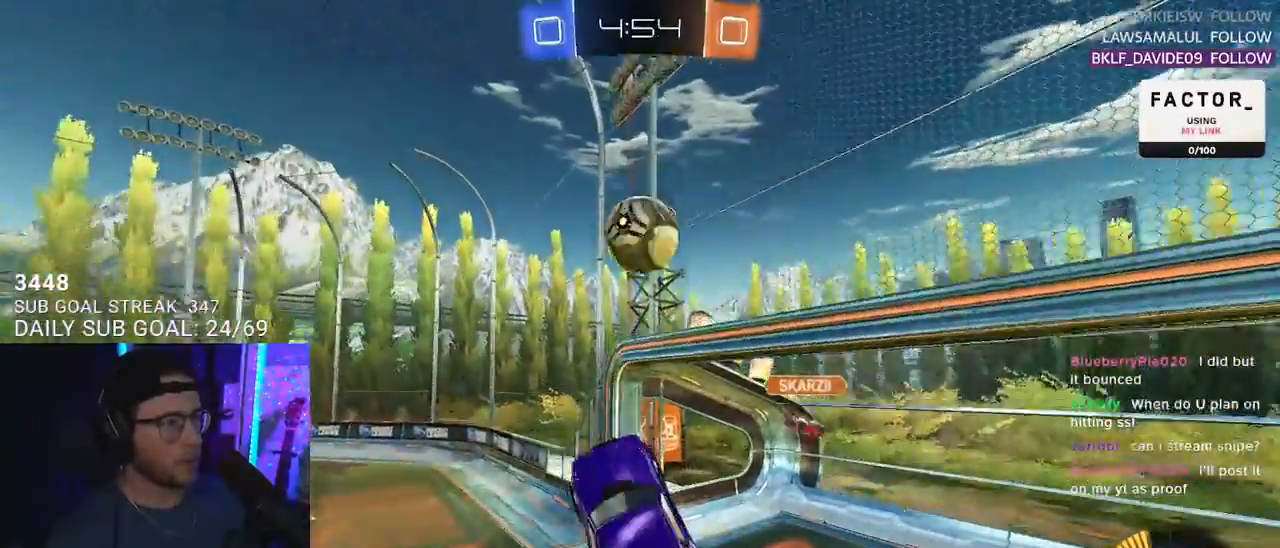
{"buttons": ["CROSS", "R1", "R2", "L3"], "left_stick": "right", "right_stick": "center", "events": [[33, "left_stick", "up-left"], [117, "R1", "up"], [217, "R1", "down"], [217, "left_stick", "up"], [333, "CROSS", "down"], [367, "L3", "down"], [383, "left_stick", "right"]]}
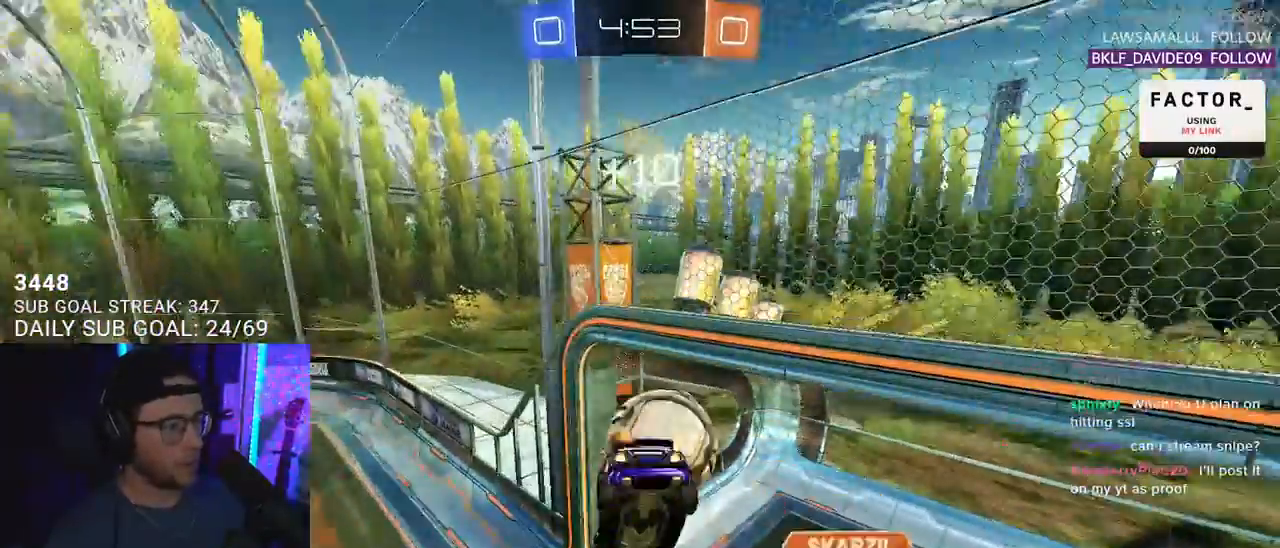
{"buttons": ["R2"], "left_stick": "right", "right_stick": "center", "events": [[17, "CROSS", "up"], [350, "R1", "up"], [383, "TRIANGLE", "down"], [467, "L3", "up"], [500, "TRIANGLE", "up"]]}
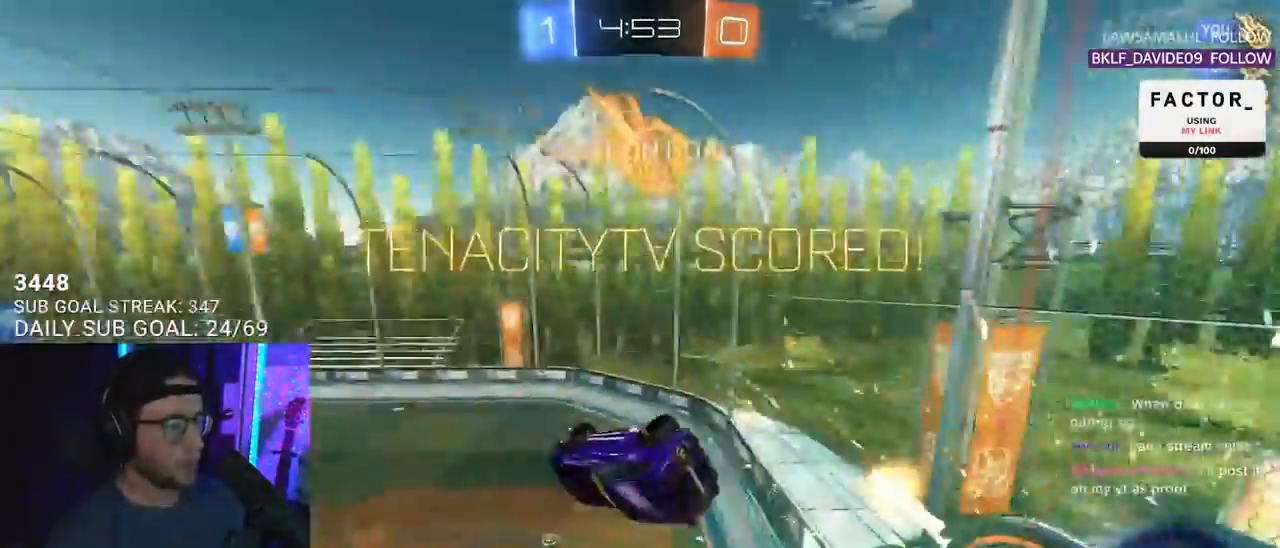
{"buttons": [], "left_stick": "up-left", "right_stick": "center", "events": [[233, "R2", "up"], [333, "left_stick", "up"], [400, "left_stick", "up-left"]]}